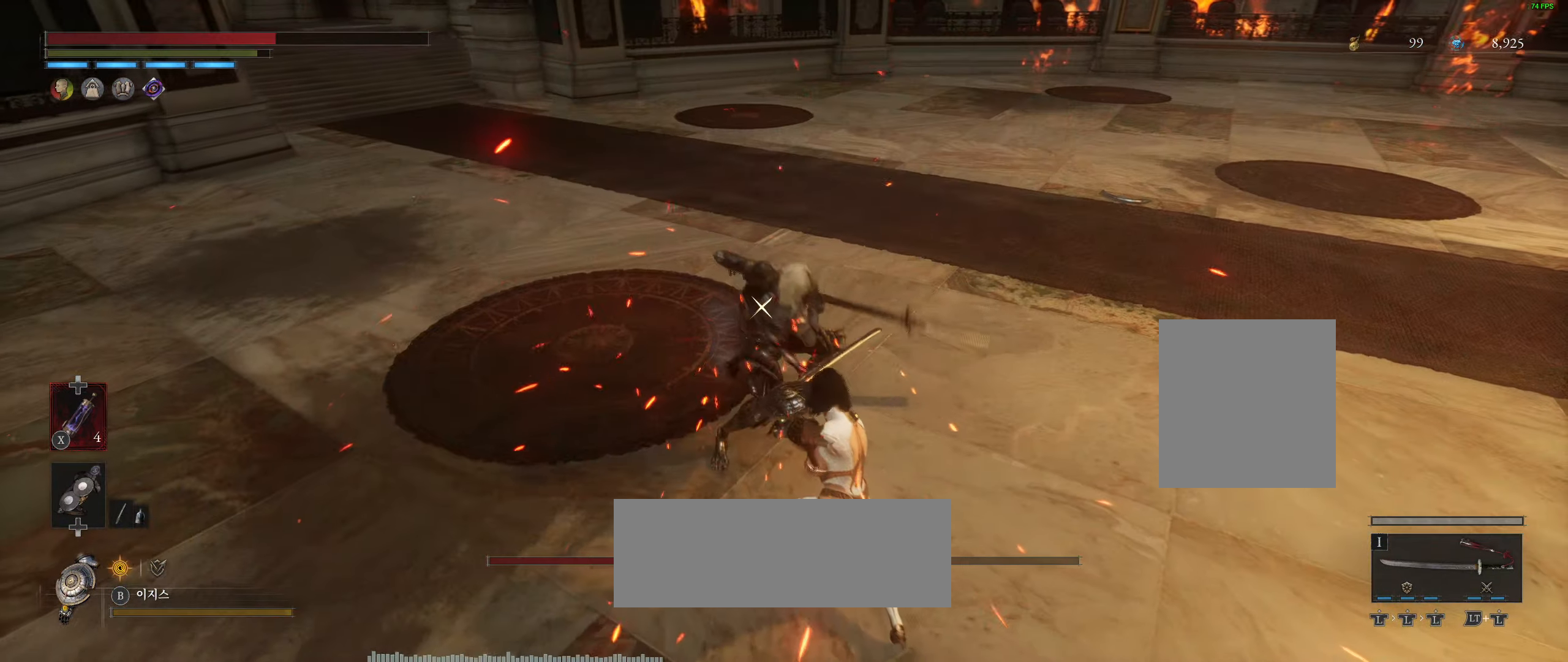
Gameplay with a controller (Xbox layout); each line is a JSON object with the inputs held at the frame after it. "events" lists button and stick changes between this image and that frame as [ms after this image, input, new state], when the widget could be followed in between. Not read: DPAD_DOWN DPAD_LEFT DPAD_RIGHT DPAD_UP HOME L1 L3 R1 R3 other_buttons right_stick.
{"buttons": [], "left_stick": "right"}
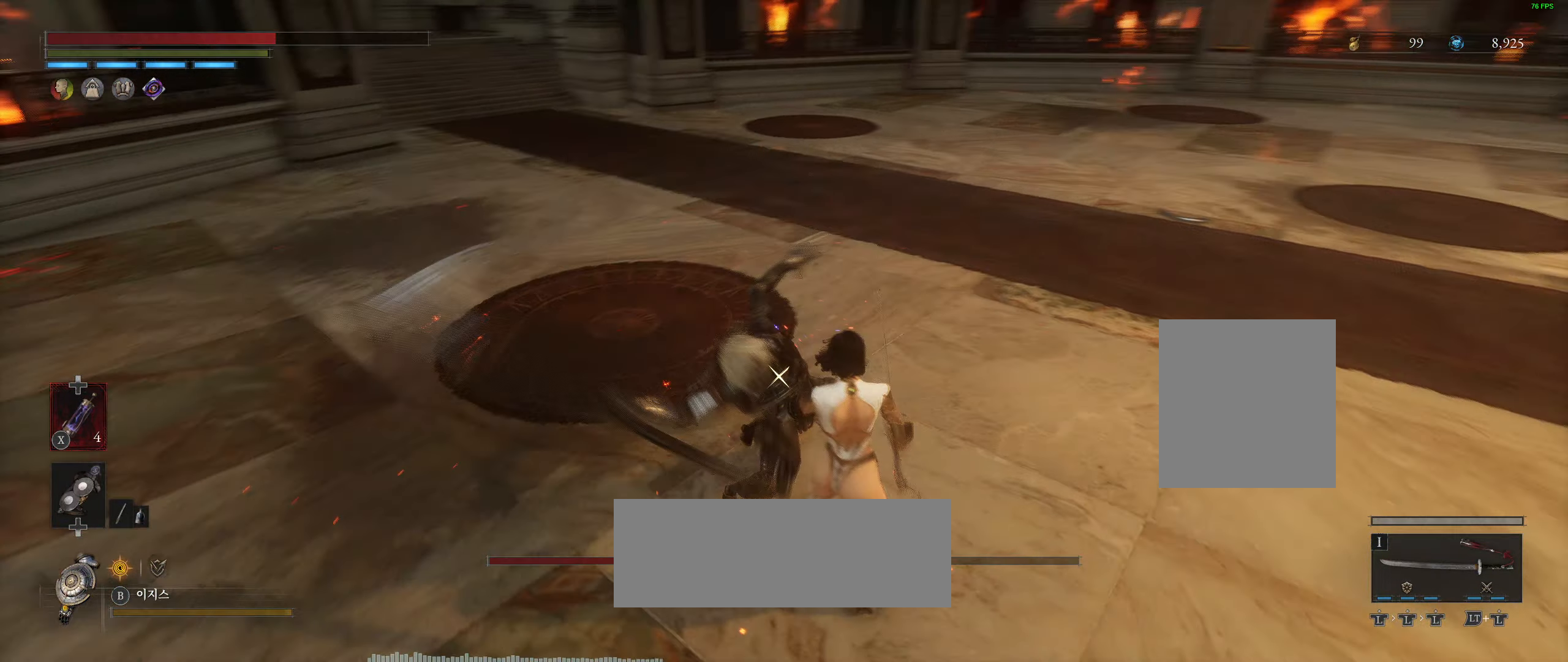
{"buttons": ["L2"], "left_stick": "down-right", "events": [[34, "L2", "down"], [167, "L2", "up"], [167, "left_stick", "down-right"], [484, "L2", "down"]]}
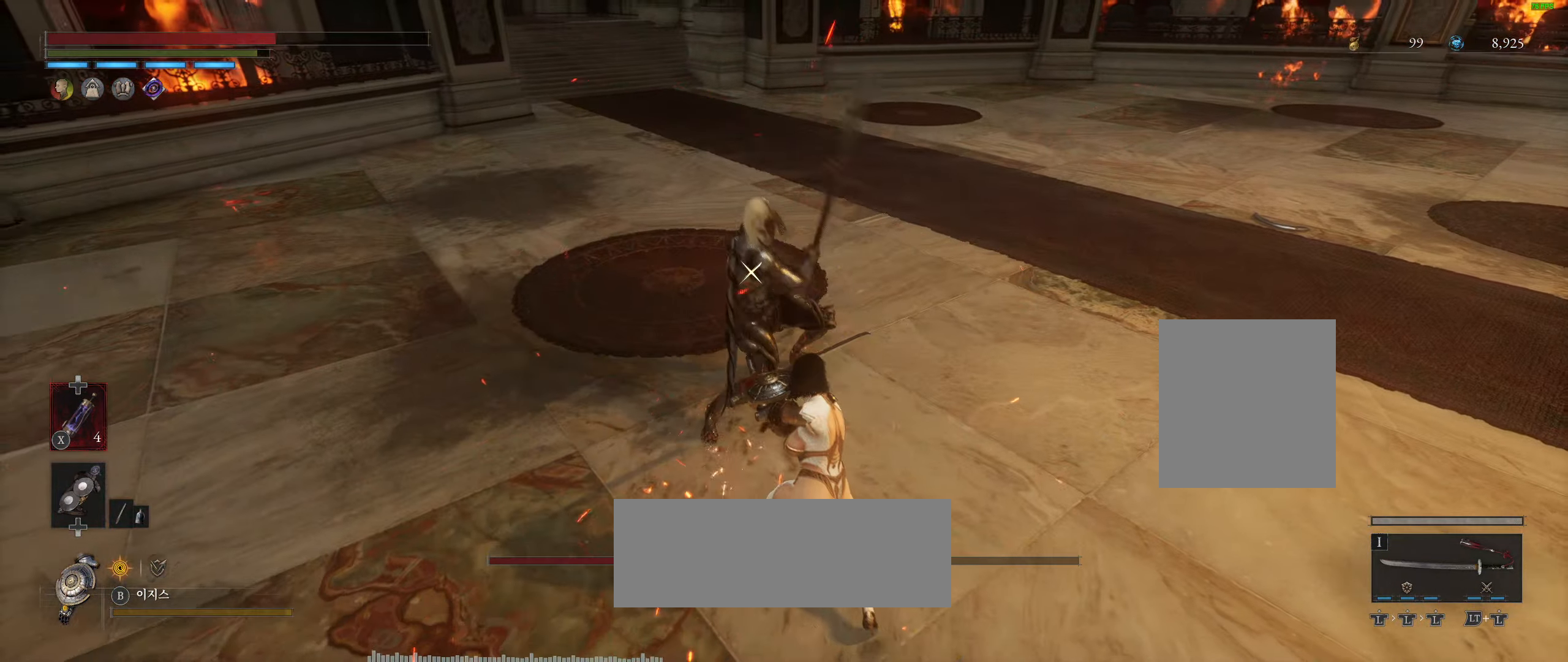
{"buttons": ["L2"], "left_stick": "down-right", "events": [[34, "L2", "up"], [300, "L2", "down"]]}
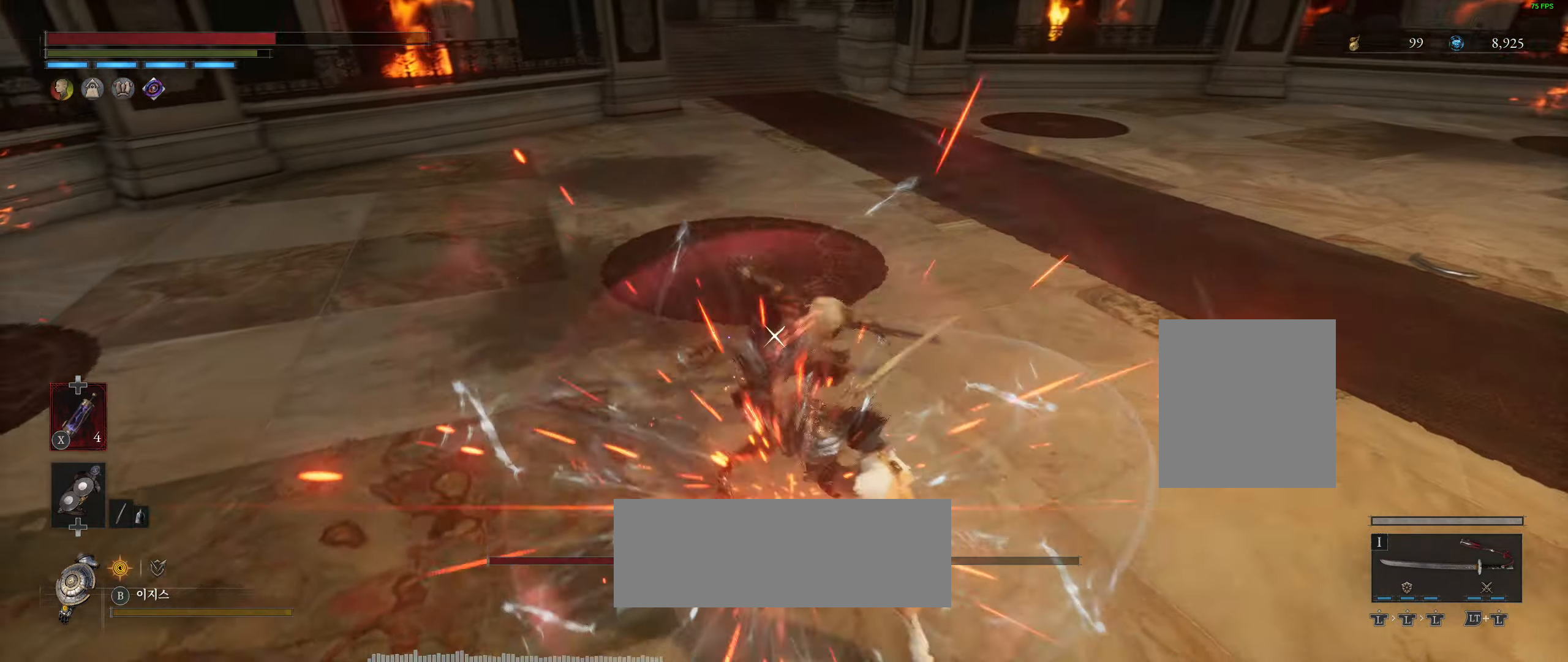
{"buttons": ["L2"], "left_stick": "down-right", "events": [[84, "L2", "up"], [216, "L2", "down"]]}
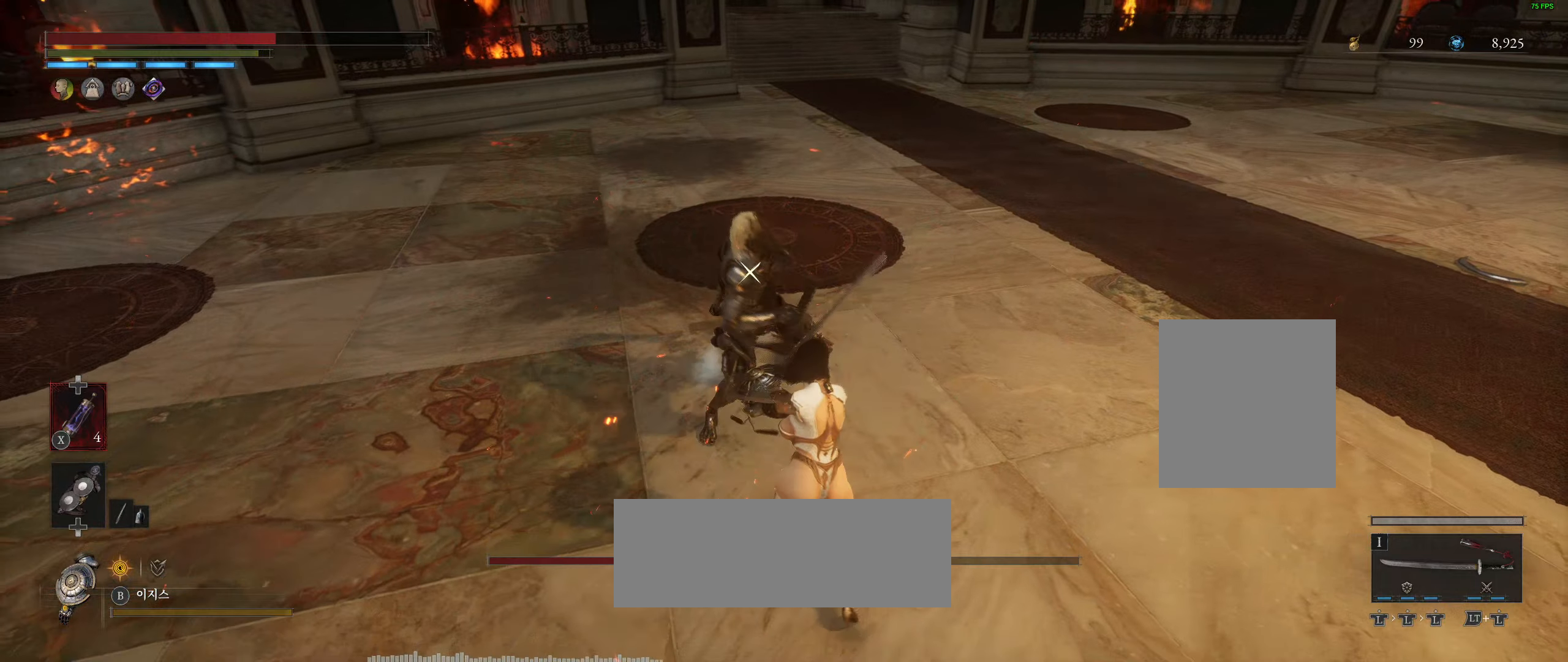
{"buttons": [], "left_stick": "right", "events": [[33, "L2", "up"], [333, "left_stick", "right"]]}
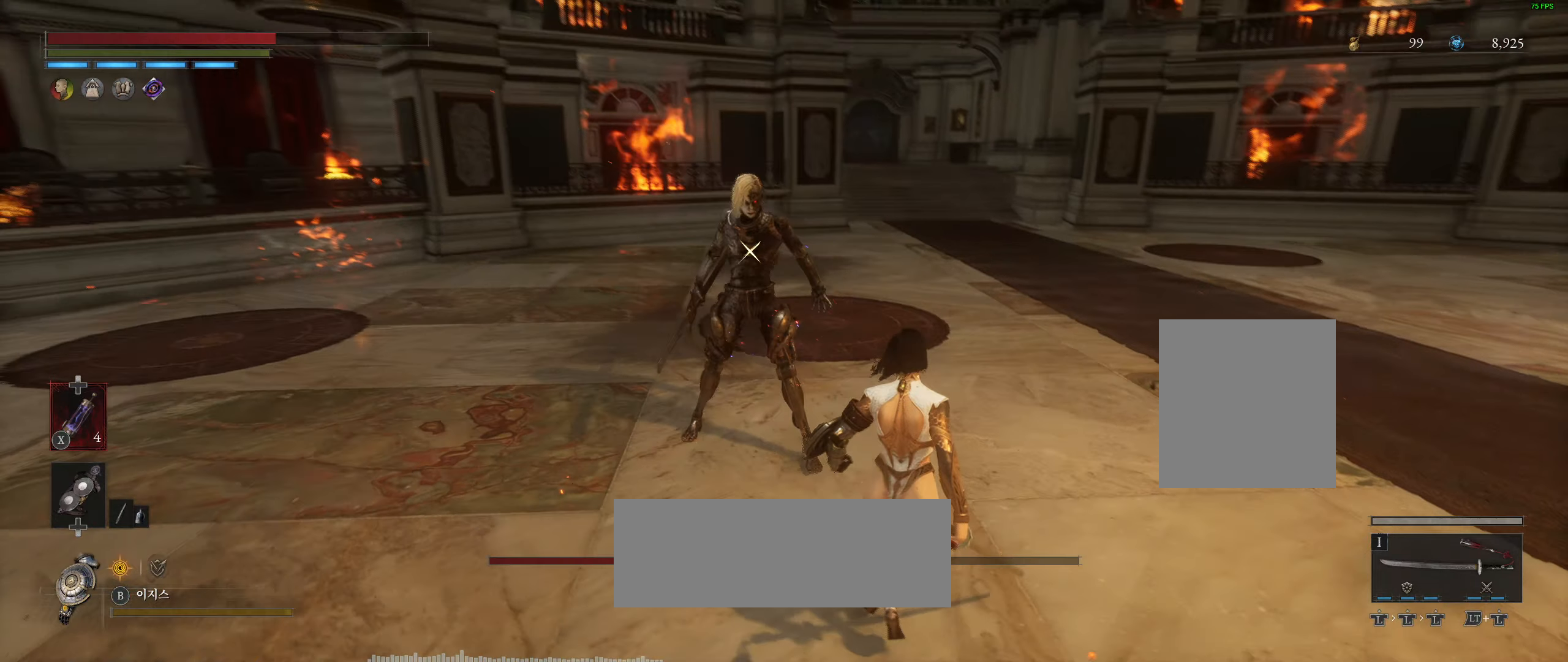
{"buttons": [], "left_stick": "up", "events": [[450, "left_stick", "up"]]}
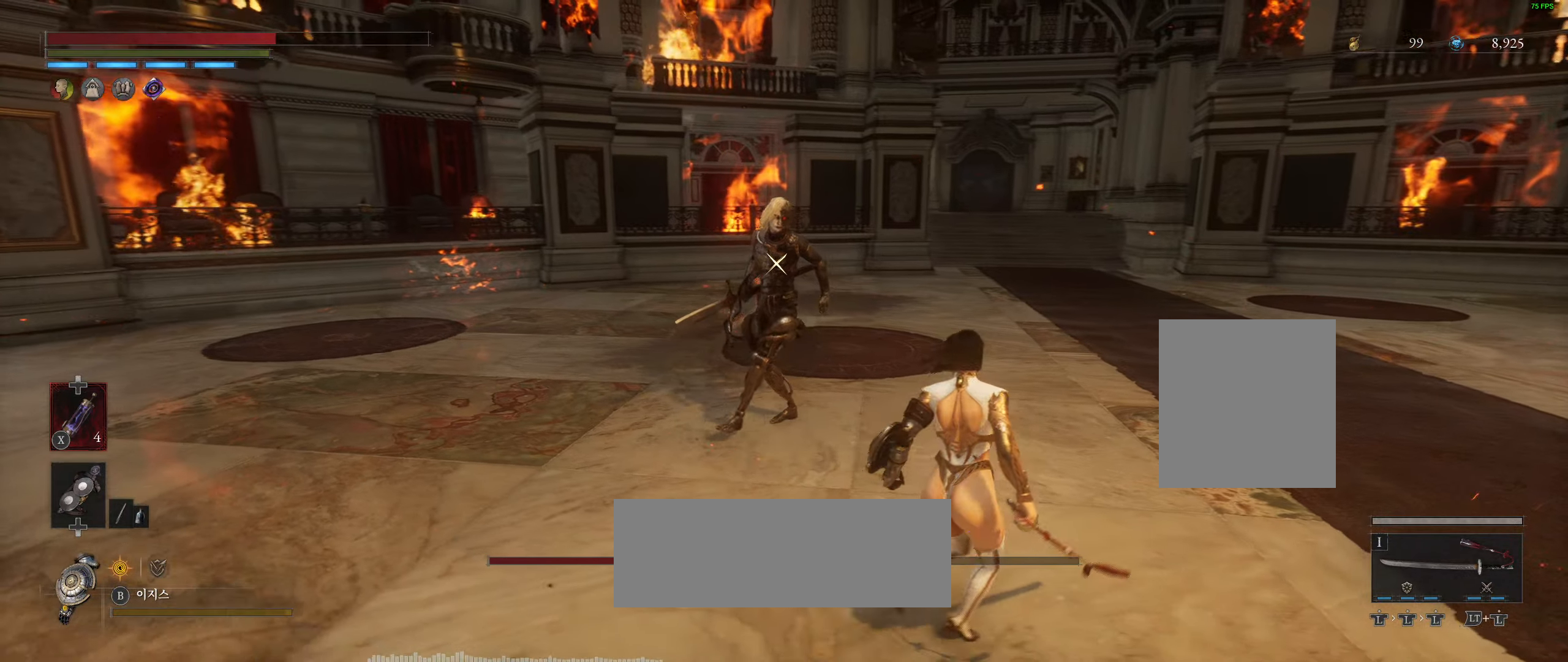
{"buttons": [], "left_stick": "down-right", "events": [[66, "left_stick", "up-left"], [200, "left_stick", "center"], [383, "left_stick", "down-right"]]}
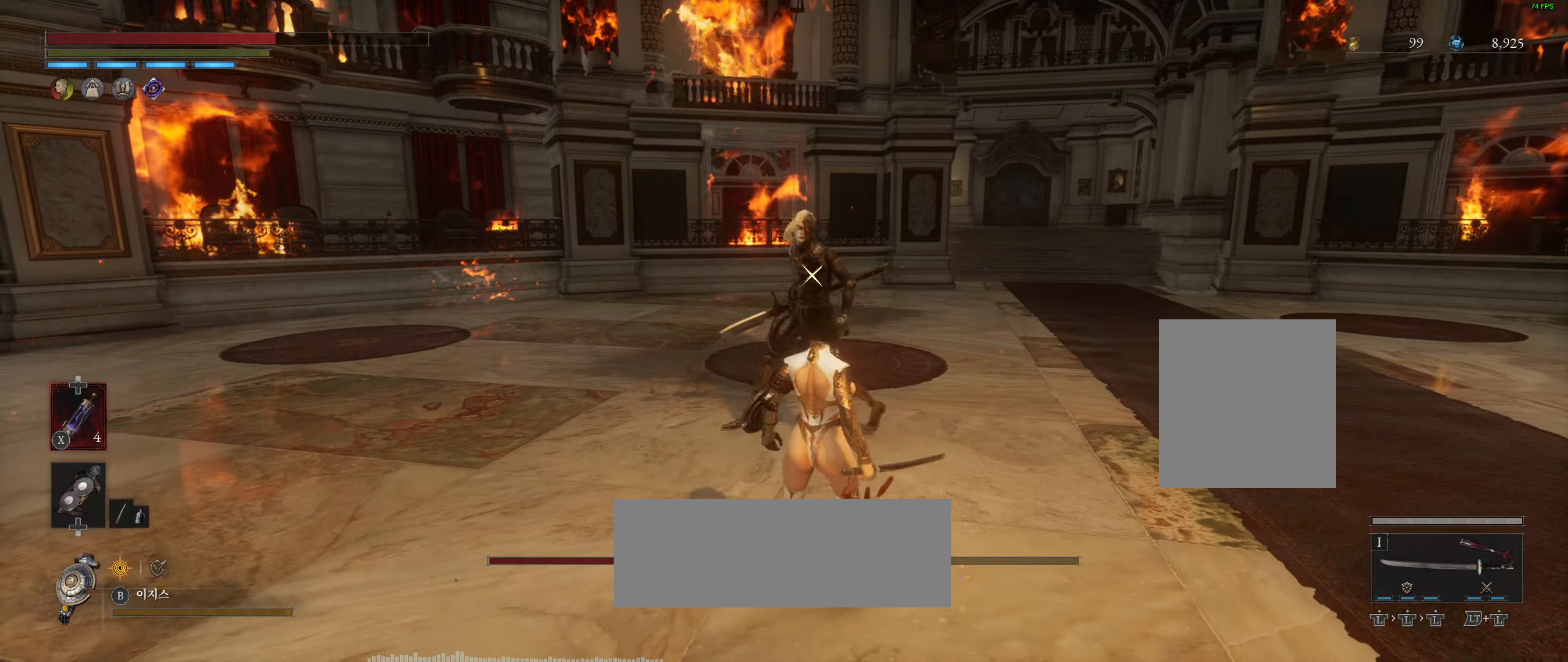
{"buttons": [], "left_stick": "up-right", "events": [[400, "left_stick", "up-right"]]}
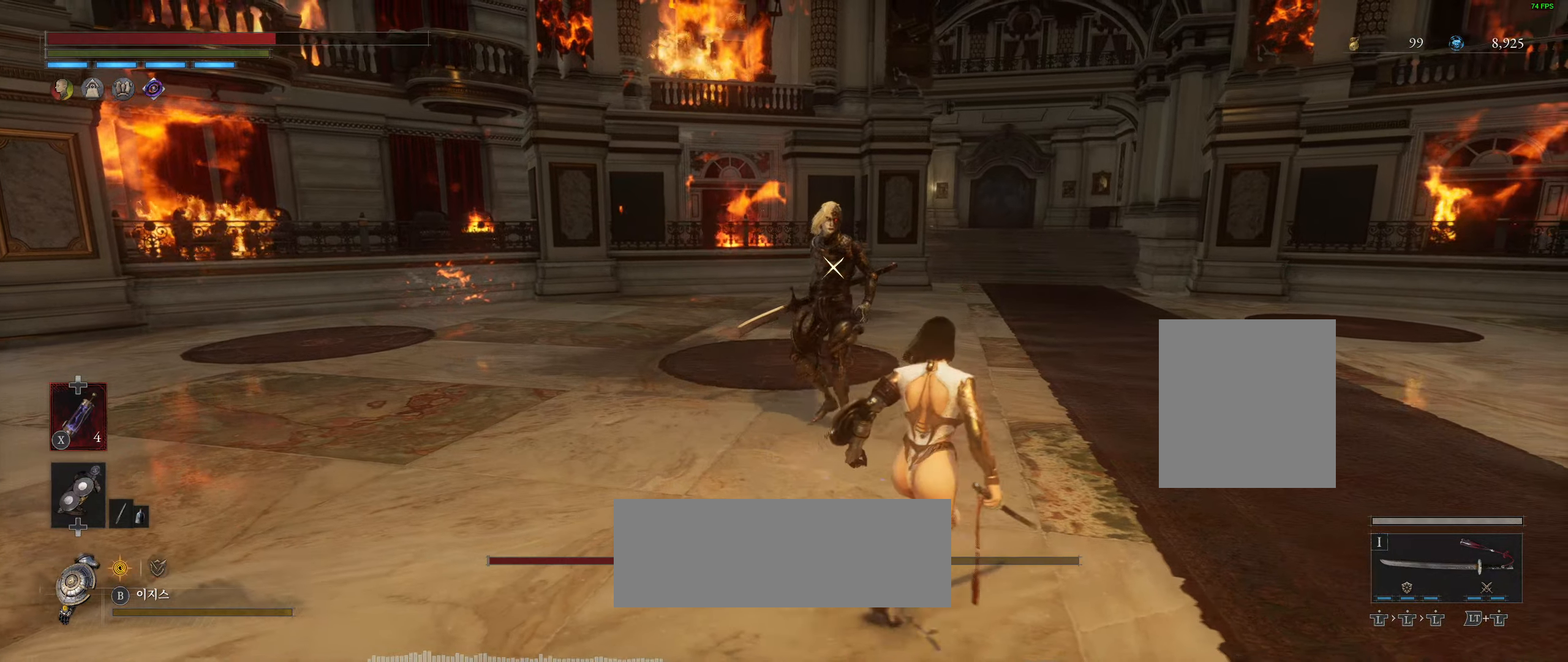
{"buttons": [], "left_stick": "up-right", "events": []}
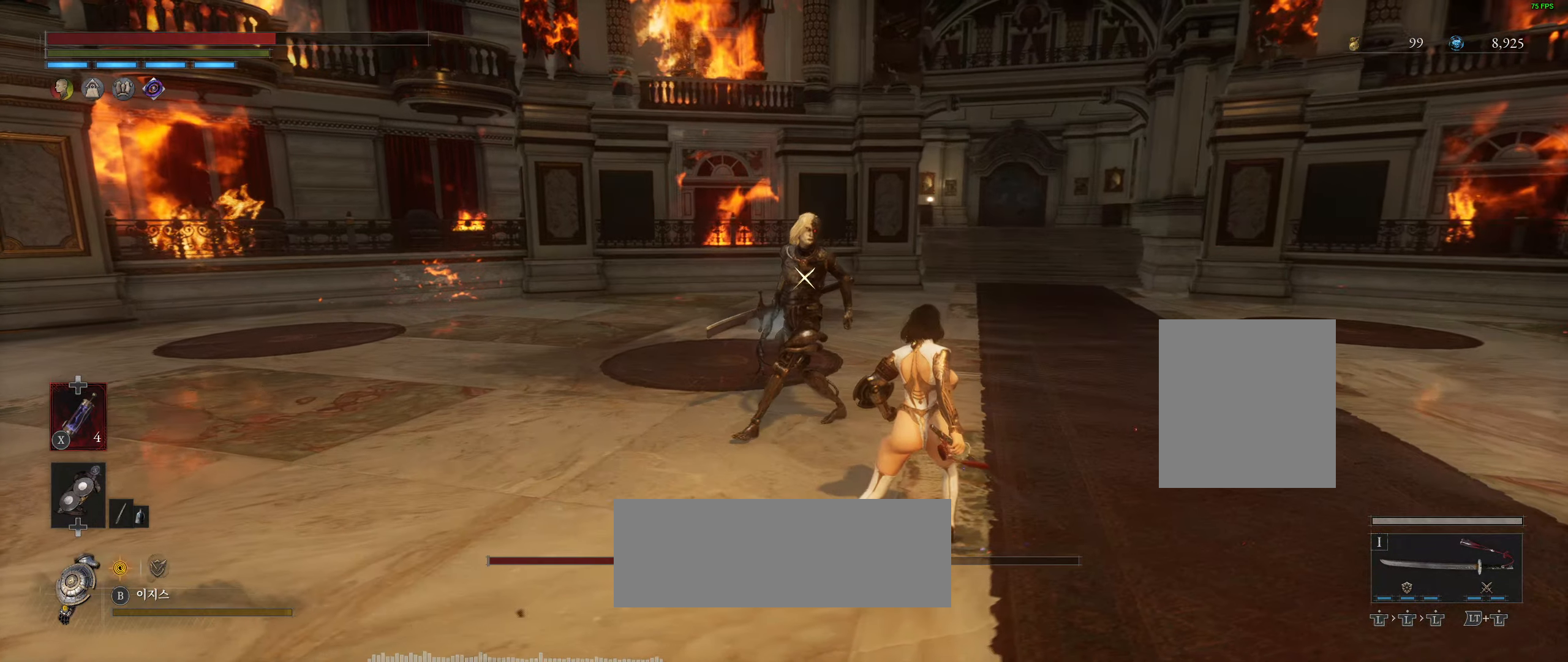
{"buttons": [], "left_stick": "center", "events": [[16, "left_stick", "right"], [166, "left_stick", "center"]]}
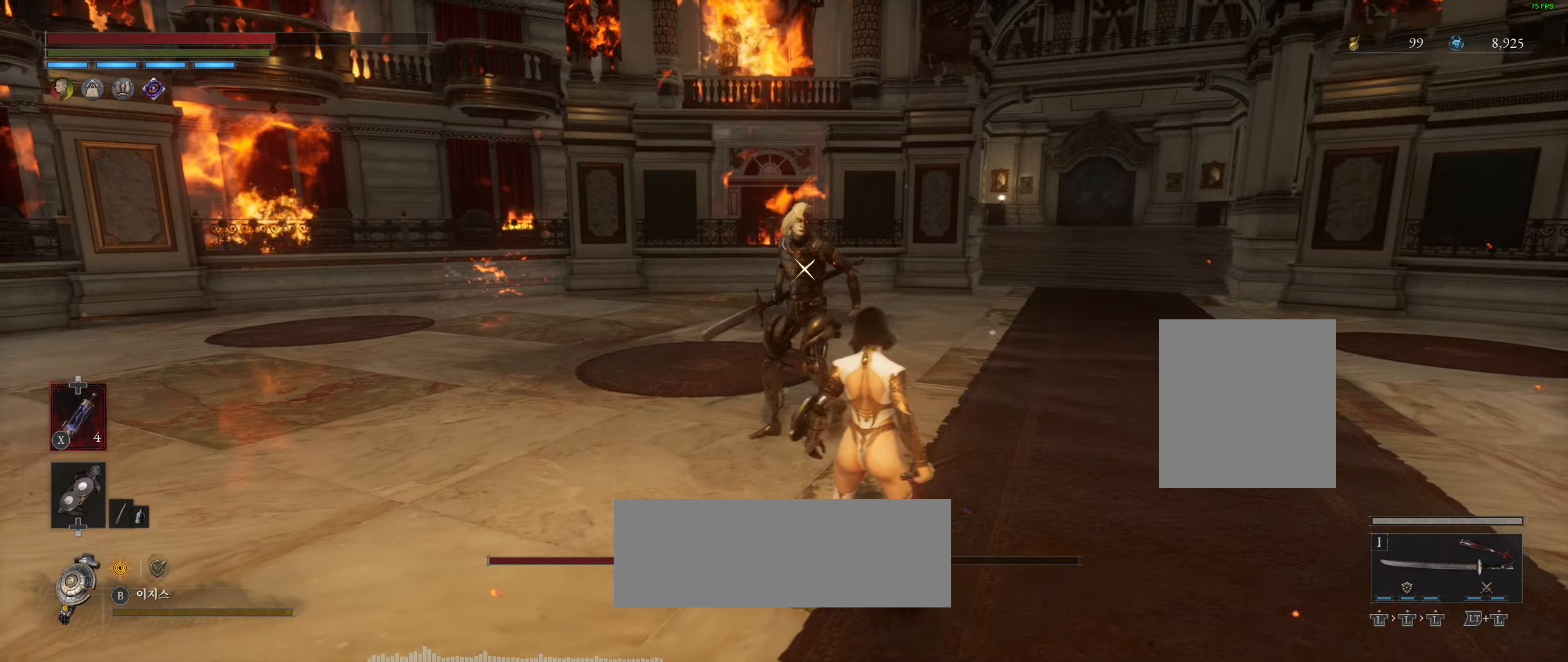
{"buttons": [], "left_stick": "right", "events": [[200, "left_stick", "left"], [450, "left_stick", "center"], [500, "left_stick", "right"]]}
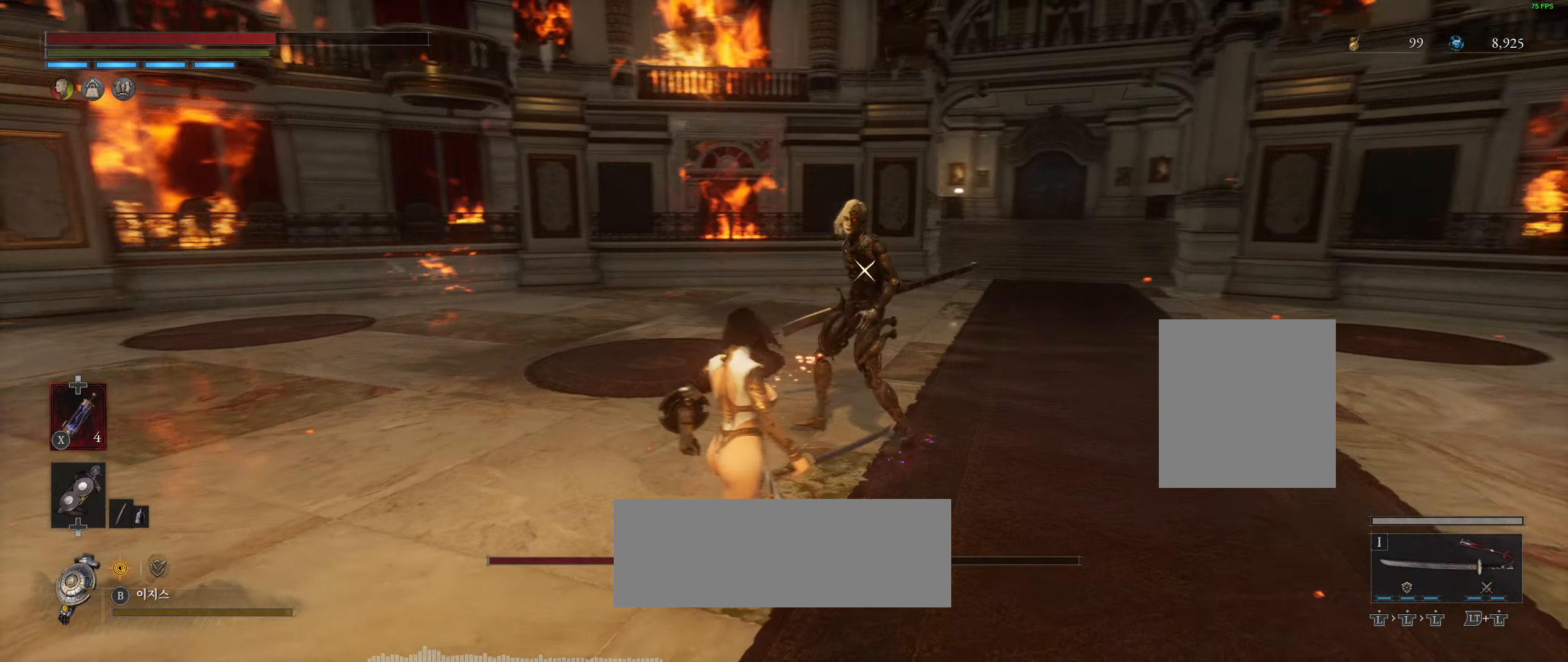
{"buttons": [], "left_stick": "down-right", "events": [[200, "left_stick", "center"], [433, "left_stick", "down-right"]]}
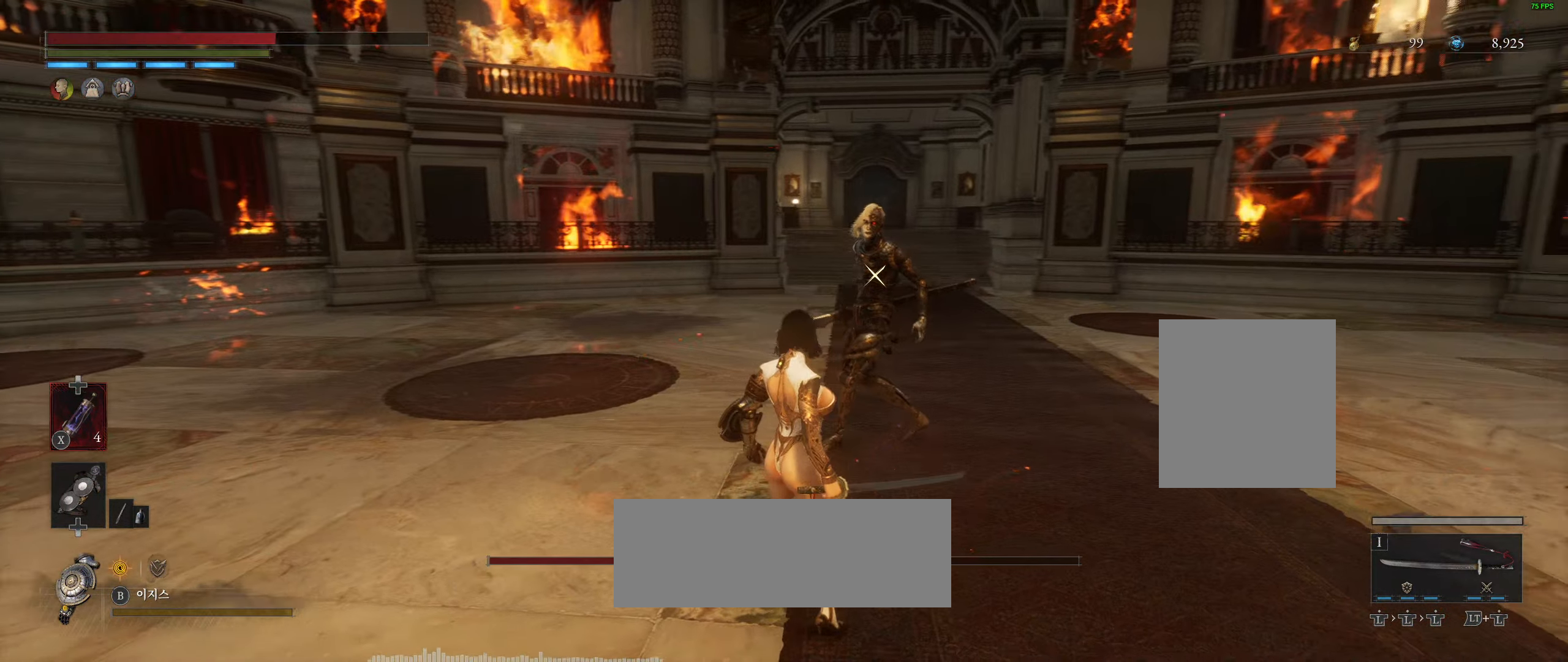
{"buttons": [], "left_stick": "center", "events": [[100, "left_stick", "center"]]}
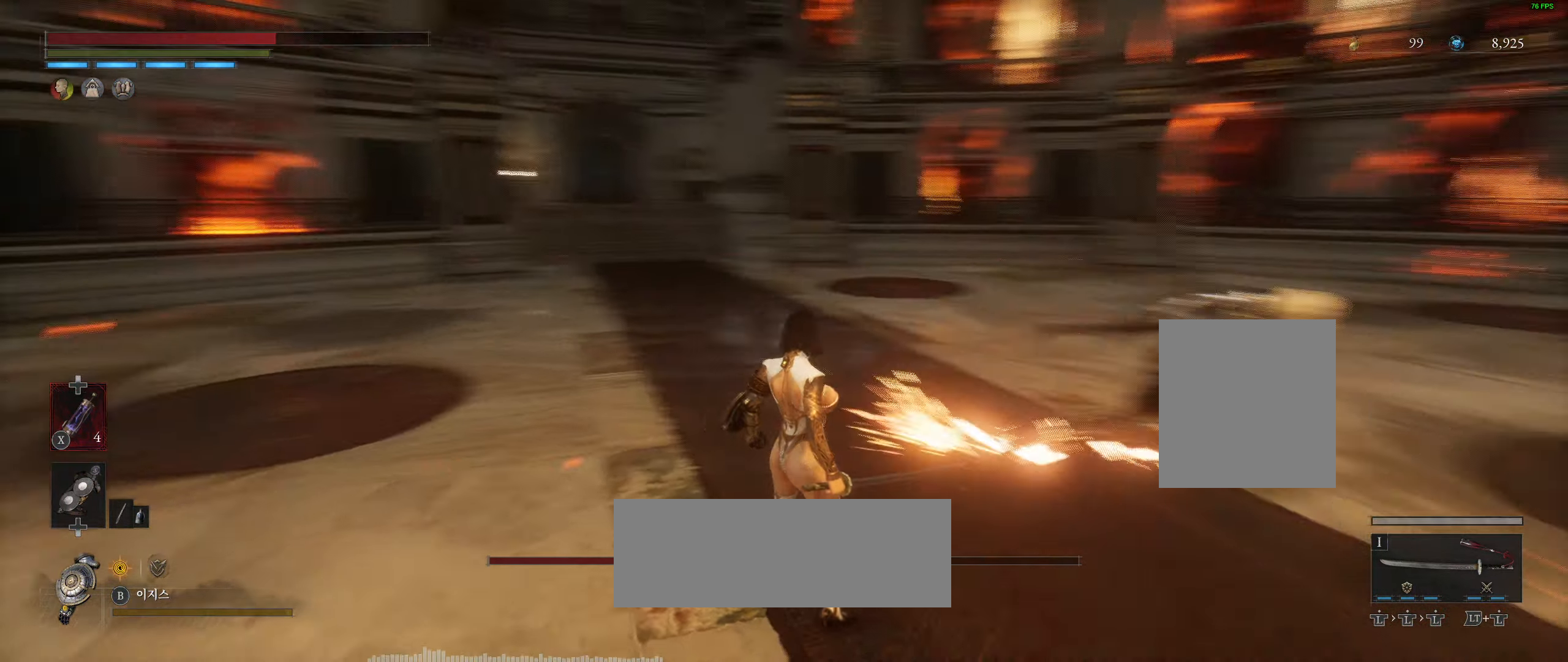
{"buttons": [], "left_stick": "down-right"}
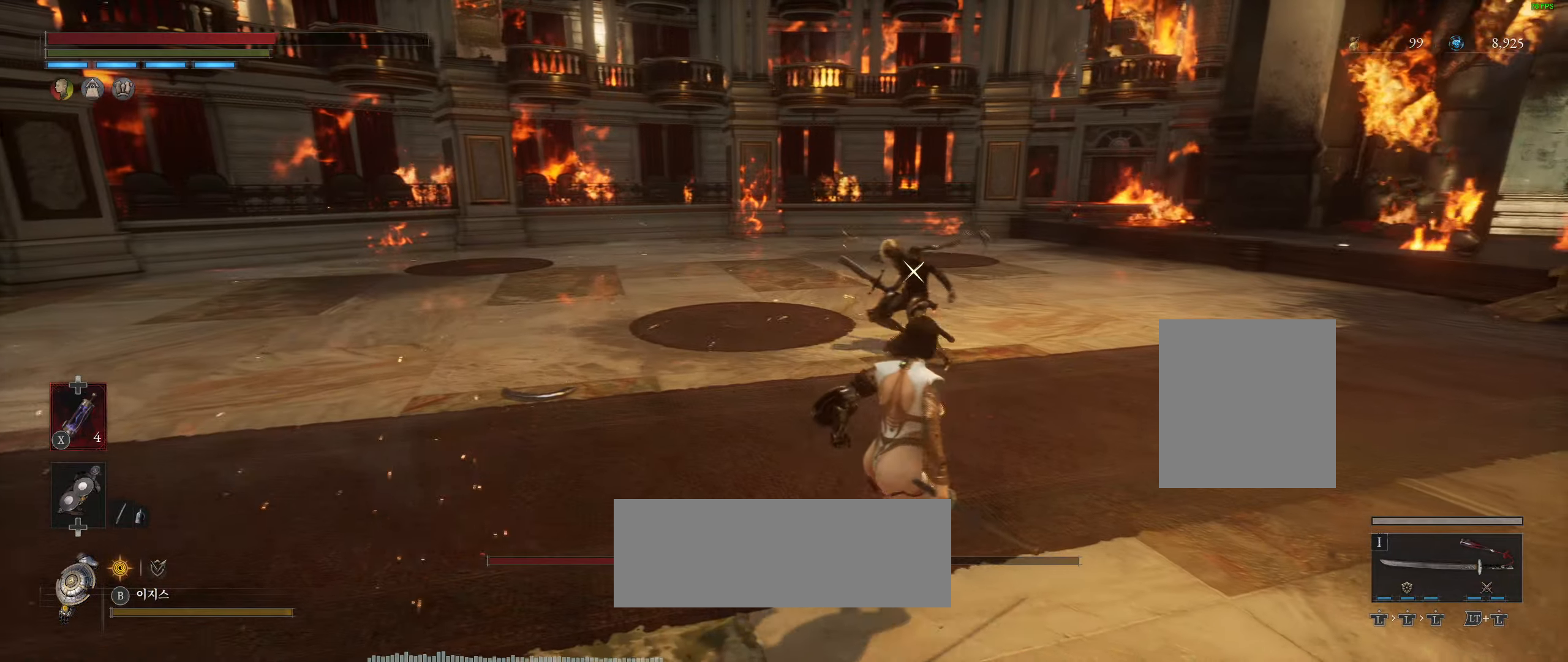
{"buttons": [], "left_stick": "right", "events": [[83, "left_stick", "down-left"], [200, "left_stick", "down-right"], [267, "left_stick", "right"]]}
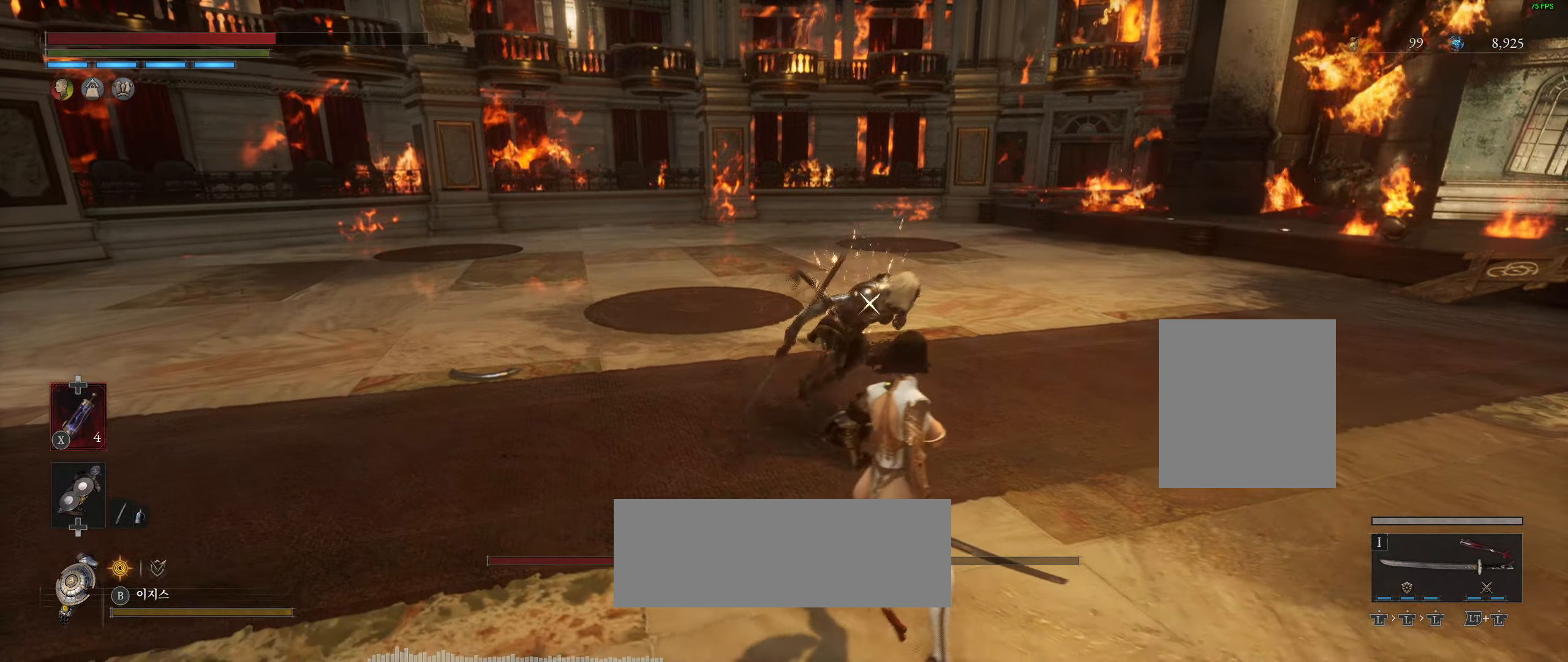
{"buttons": ["L2"], "left_stick": "right", "events": [[167, "L2", "down"], [317, "L2", "up"], [417, "L2", "down"]]}
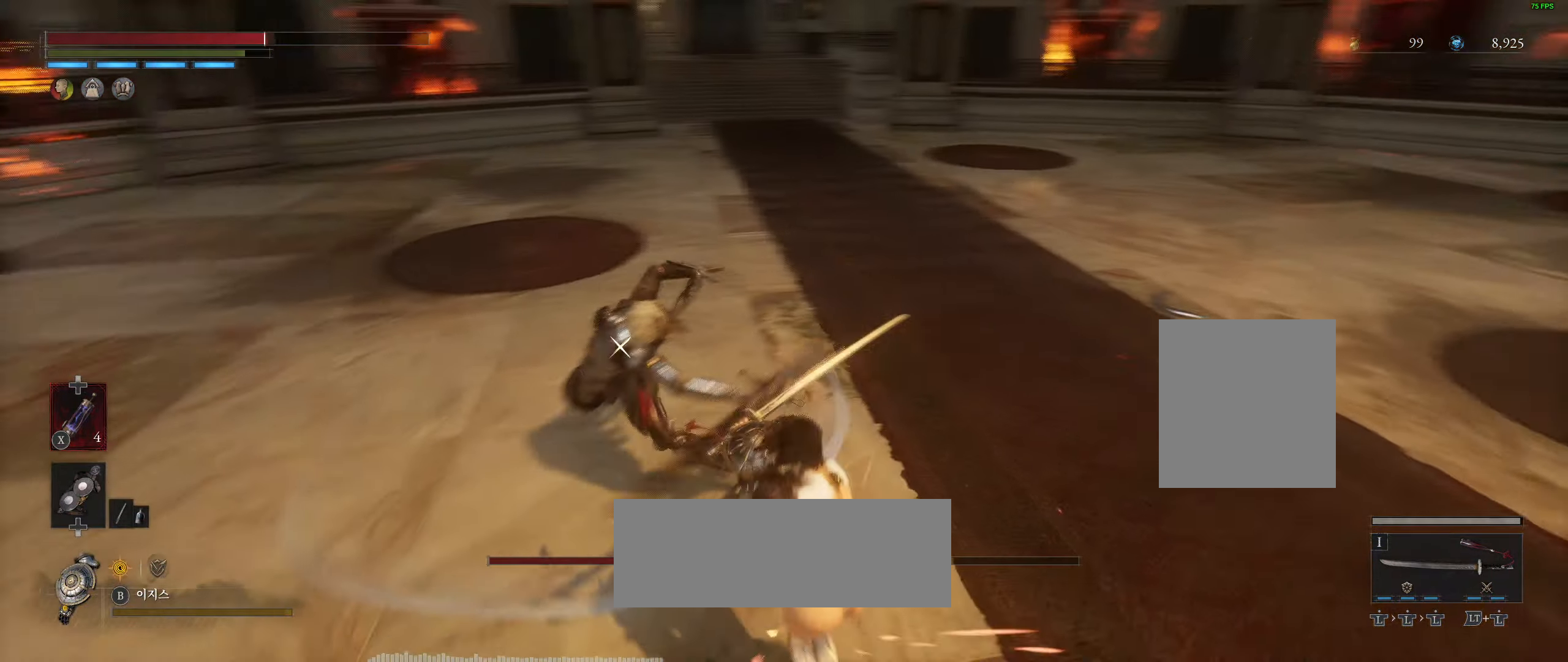
{"buttons": [], "left_stick": "right", "events": [[100, "L2", "up"]]}
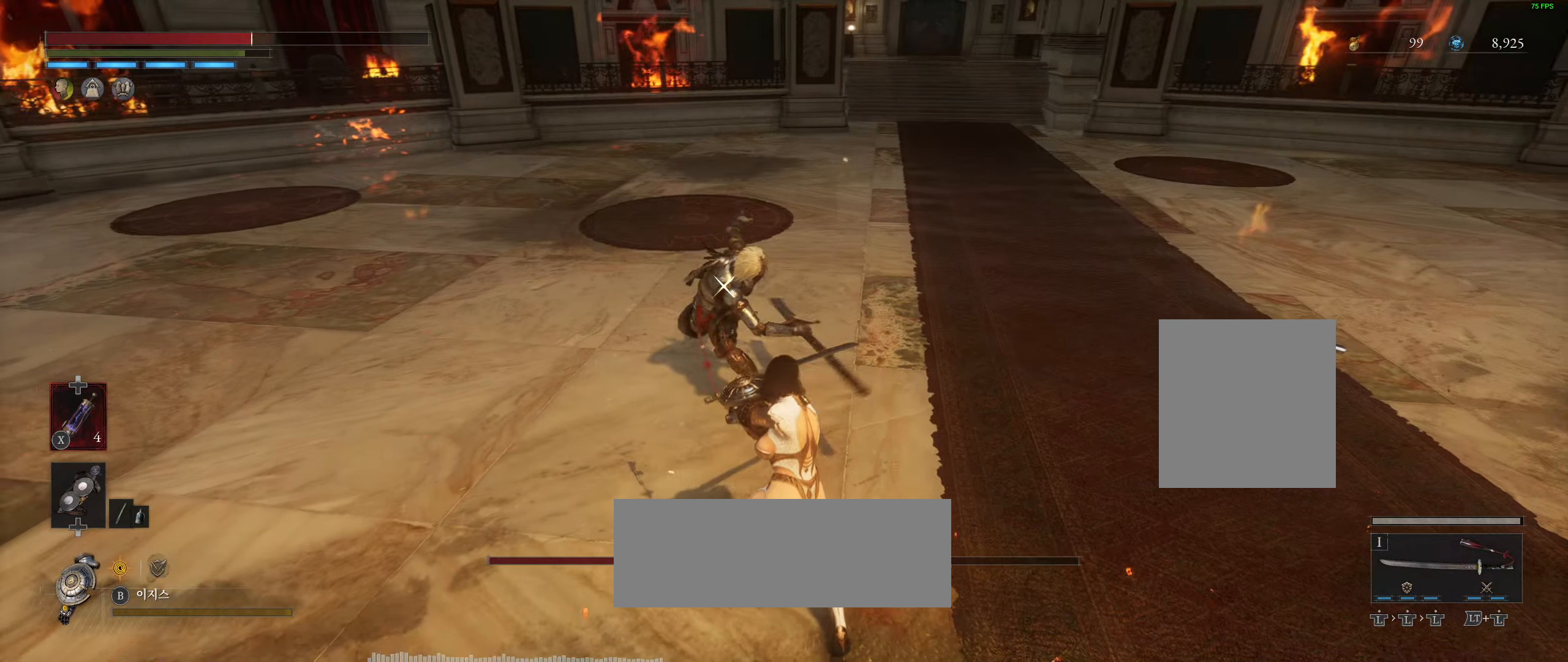
{"buttons": [], "left_stick": "right", "events": []}
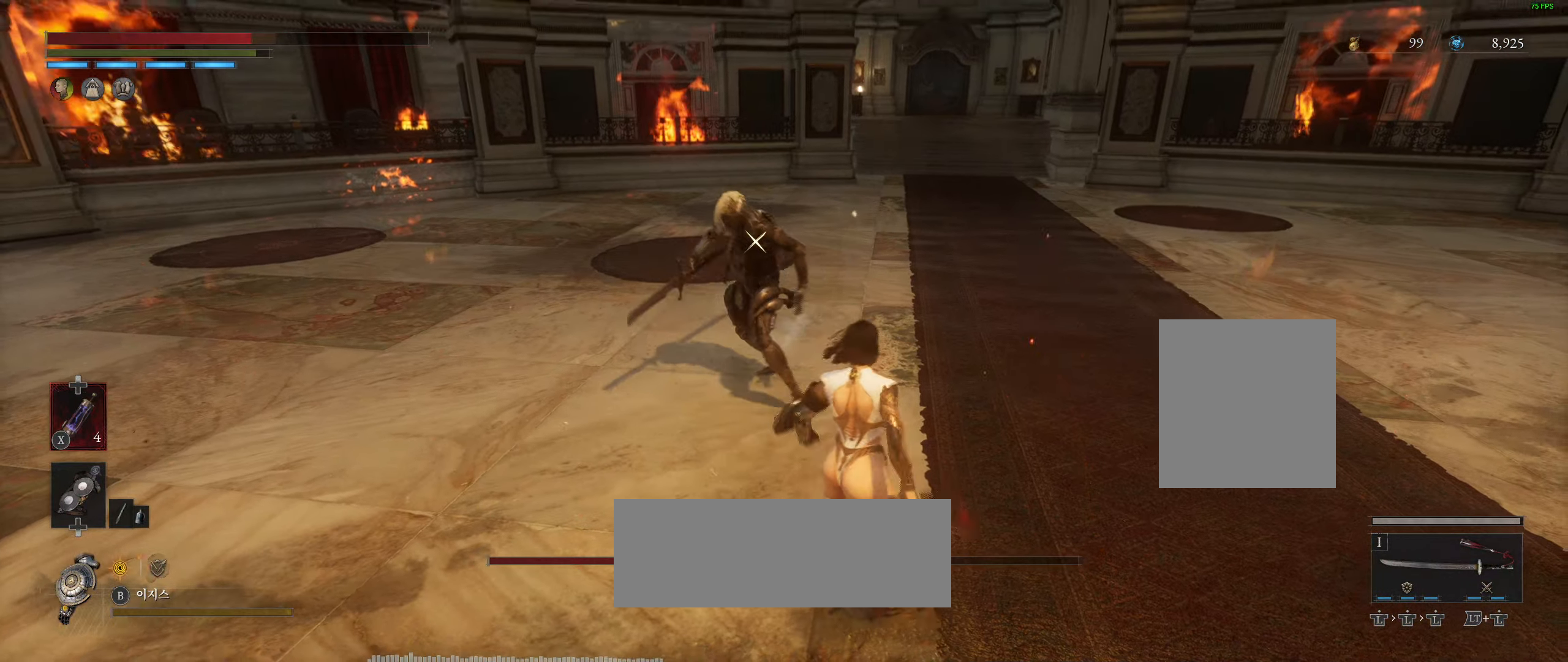
{"buttons": [], "left_stick": "right", "events": [[50, "left_stick", "center"], [450, "left_stick", "right"]]}
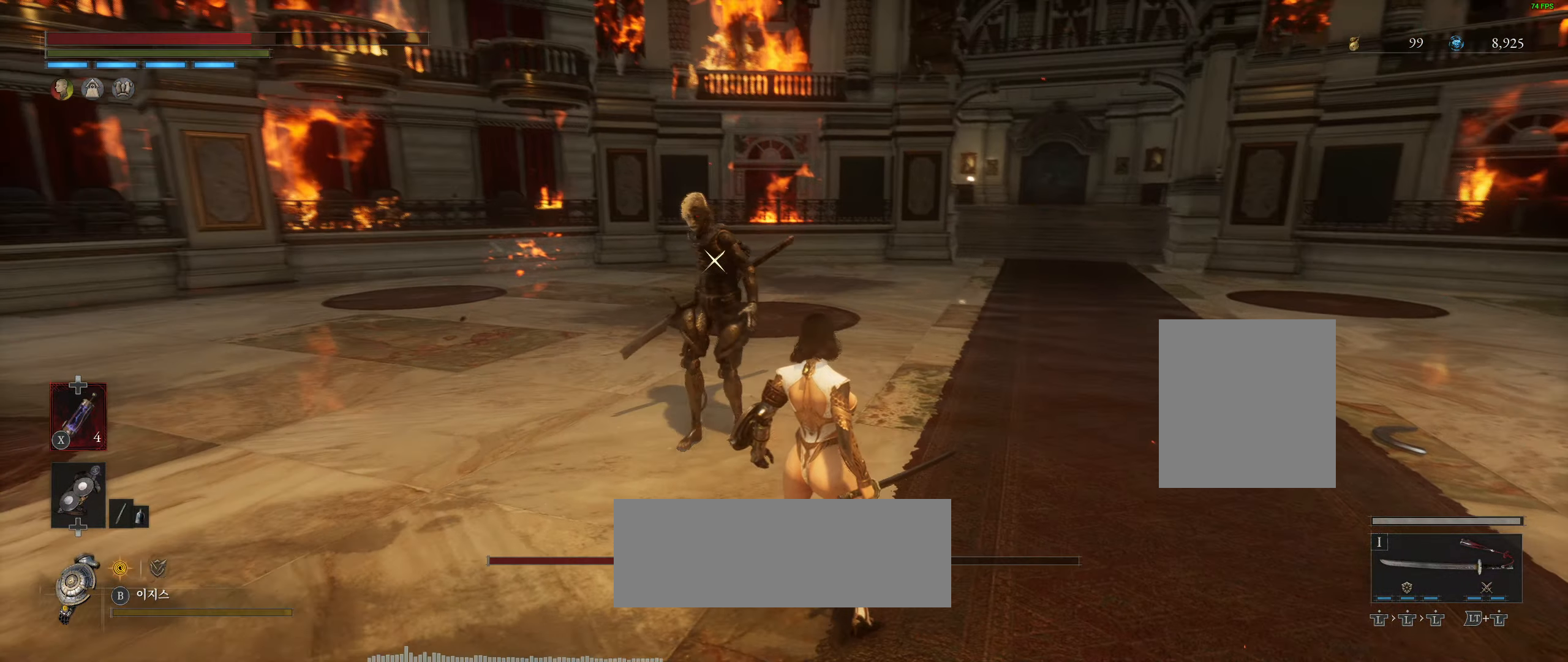
{"buttons": [], "left_stick": "down-right", "events": [[133, "left_stick", "center"], [250, "left_stick", "down-right"]]}
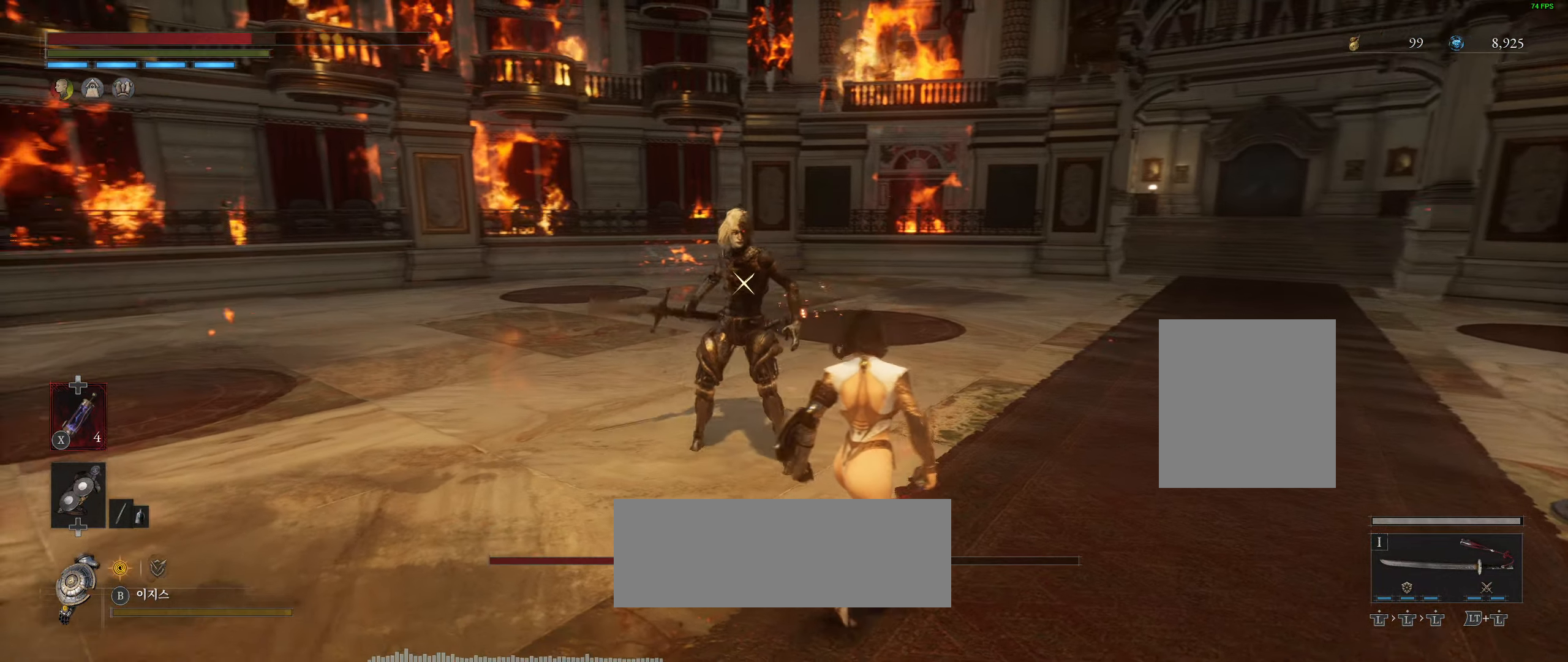
{"buttons": [], "left_stick": "right", "events": [[117, "left_stick", "right"]]}
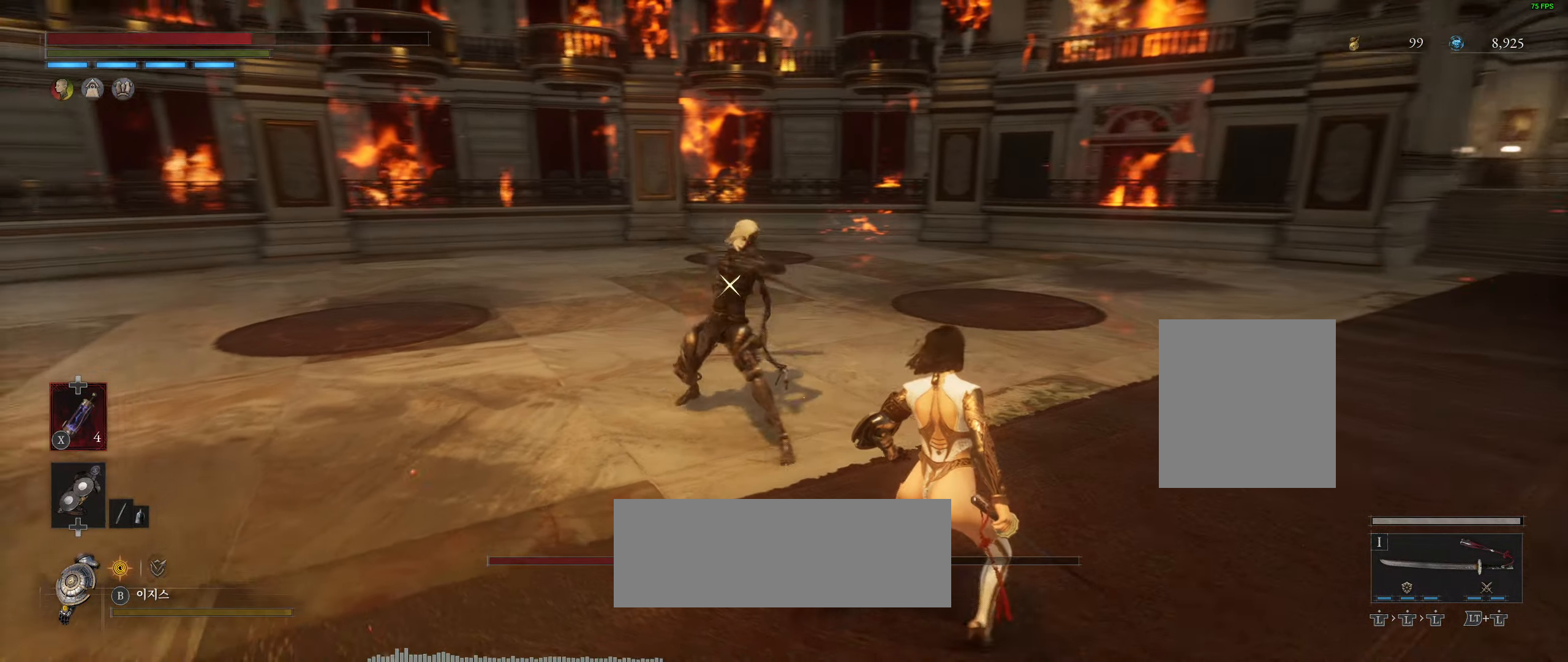
{"buttons": ["R2"], "left_stick": "right"}
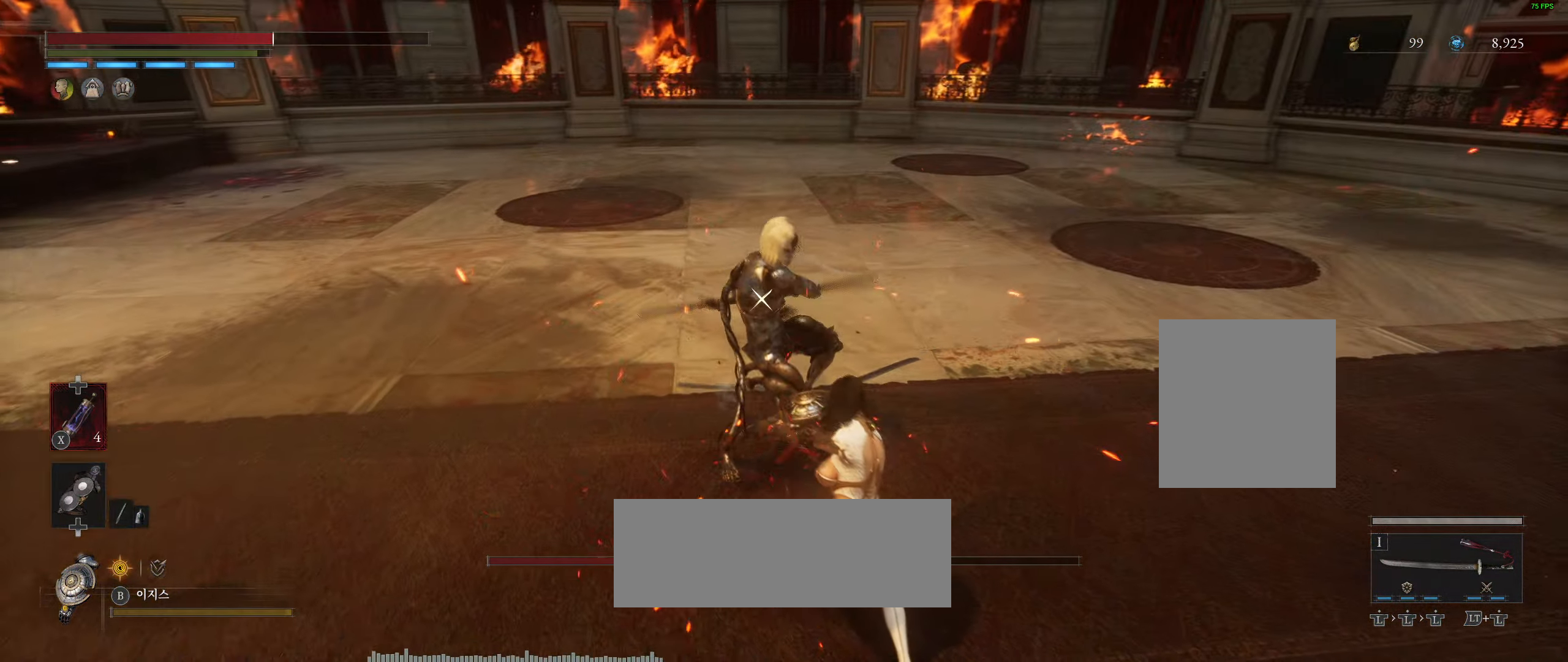
{"buttons": [], "left_stick": "down-right", "events": [[100, "left_stick", "down-right"], [117, "R2", "up"], [350, "L2", "down"], [350, "R2", "down"], [433, "R2", "up"], [450, "L2", "up"]]}
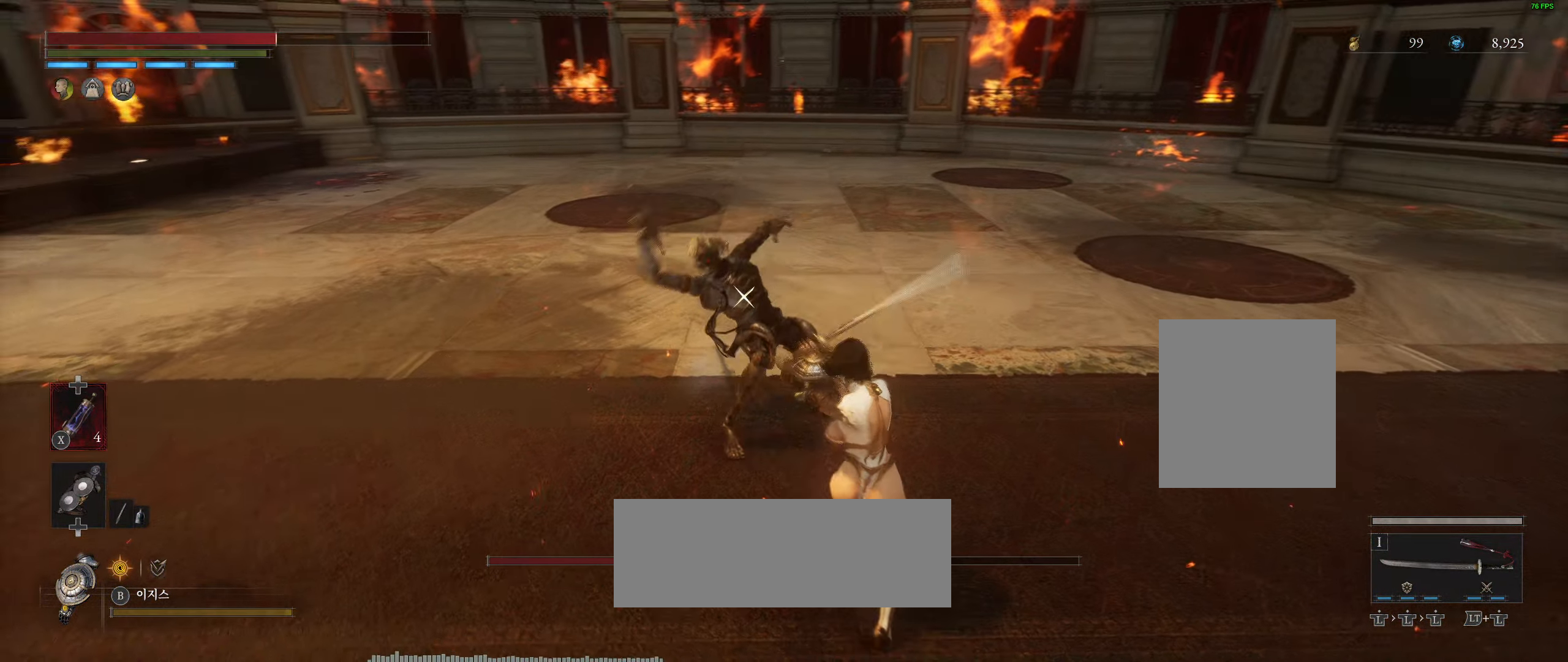
{"buttons": [], "left_stick": "down-right", "events": [[17, "L2", "down"], [267, "L2", "up"], [300, "R2", "down"], [417, "R2", "up"]]}
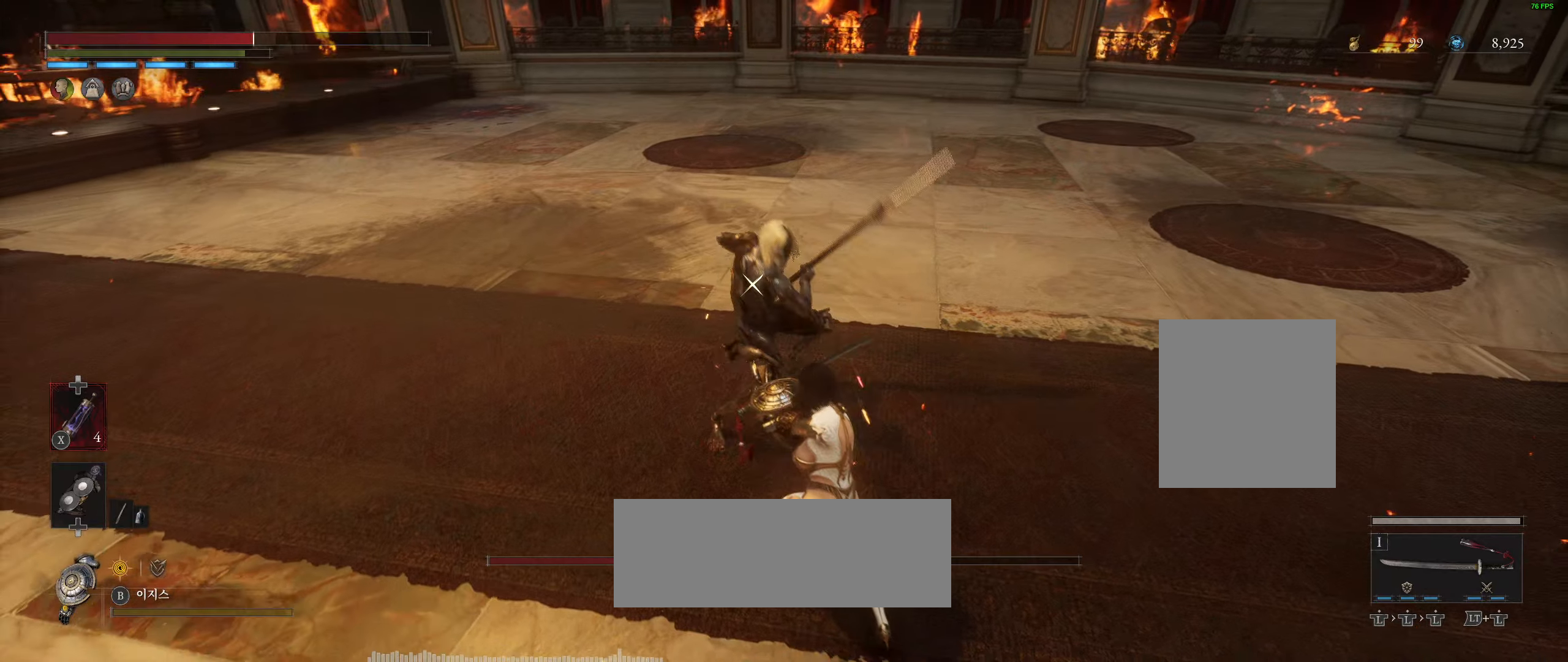
{"buttons": [], "left_stick": "right", "events": [[50, "R2", "down"], [184, "R2", "up"], [350, "left_stick", "right"]]}